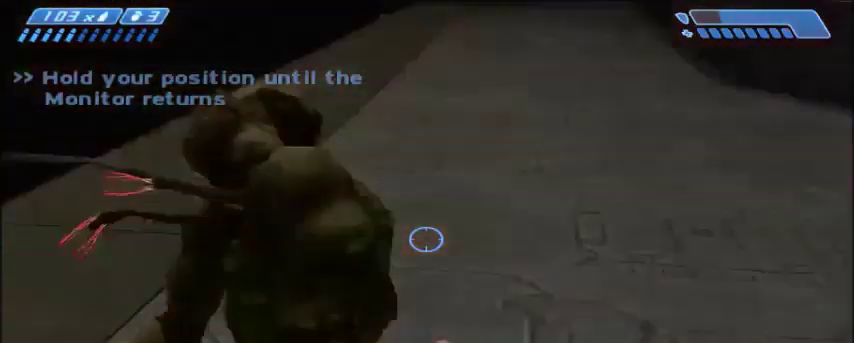
Gameplay with keyboard and mouse; each line is a JSON object with the keys and mouse buttons held at the frame after it. "events" lists presses ("down") and releases ("up") of "1", "2", "3", "4", "5", "a", "alt", "c", "ctrl", "d", "e", "f", "q", "r", "s", "shift", "space", "tab", "v", "w", "x", "z", "mouse_left", "mouse_middle", "mouse_right", "mouse_wheel_up" and "mouse_wheel_down" between this image and that frame as [ms after this image, input, new state], when the widget could be followed in between. "mouse_left", "mouse_middle", "mouse_right", "mouse_wheel_up", "mouse_wheel_down" = the "left", "middle", "right", "wheel_up", "wheel_down" buttons of the "mouse" list. No other keys are recorded. Mouse movement is not recorded.
{"keys": ["a"], "mouse": [], "events": [[267, "d", "up"], [501, "a", "down"]]}
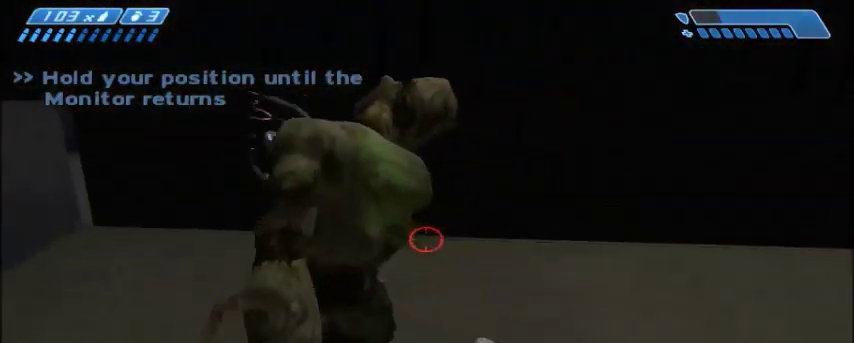
{"keys": [], "mouse": [], "events": [[133, "a", "up"]]}
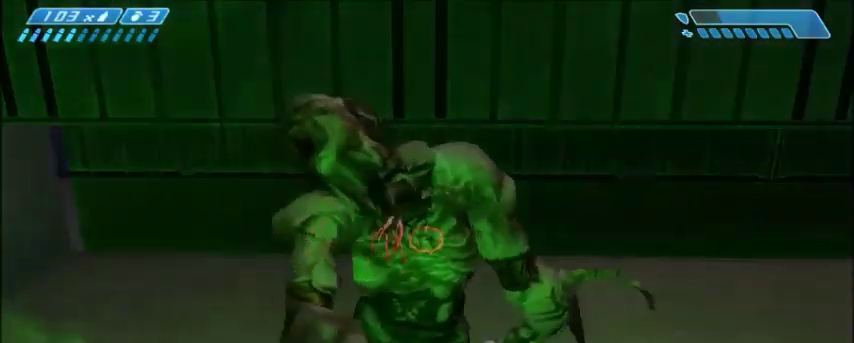
{"keys": [], "mouse": [], "events": [[267, "mouse_left", "down"], [334, "mouse_left", "up"]]}
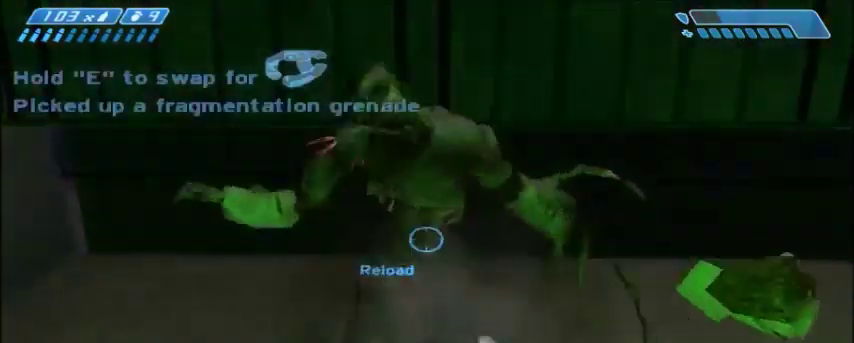
{"keys": ["w"], "mouse": [], "events": [[66, "w", "down"]]}
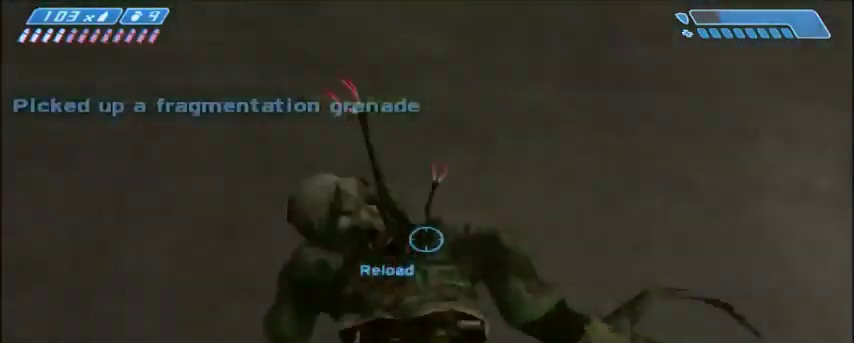
{"keys": [], "mouse": [], "events": [[234, "w", "up"]]}
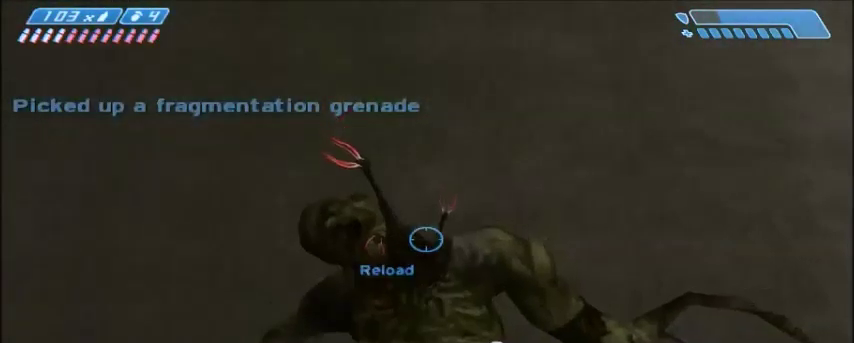
{"keys": [], "mouse": [], "events": [[100, "w", "down"], [166, "w", "up"]]}
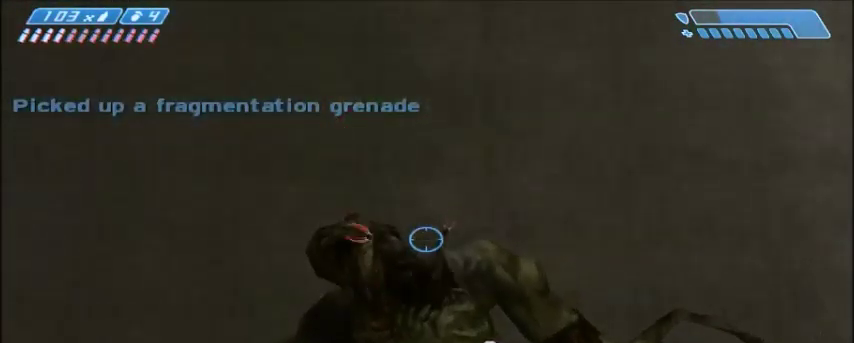
{"keys": [], "mouse": [], "events": []}
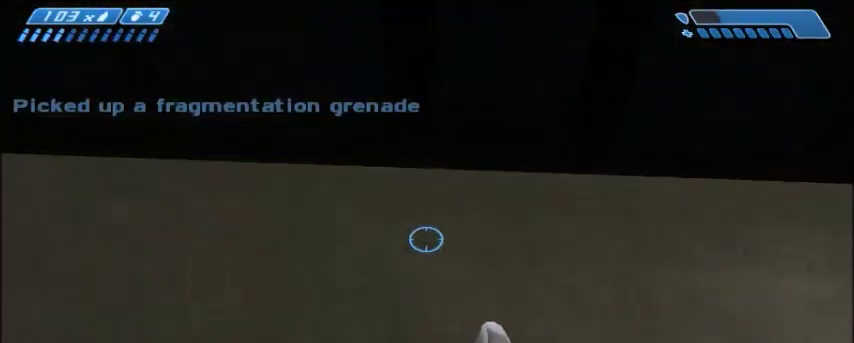
{"keys": [], "mouse": [], "events": []}
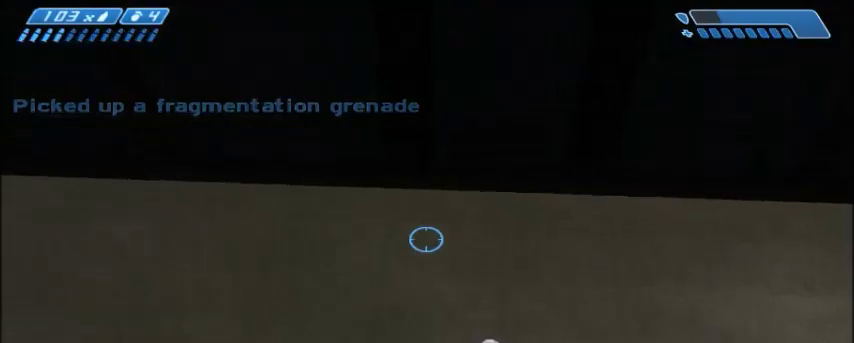
{"keys": [], "mouse": [], "events": []}
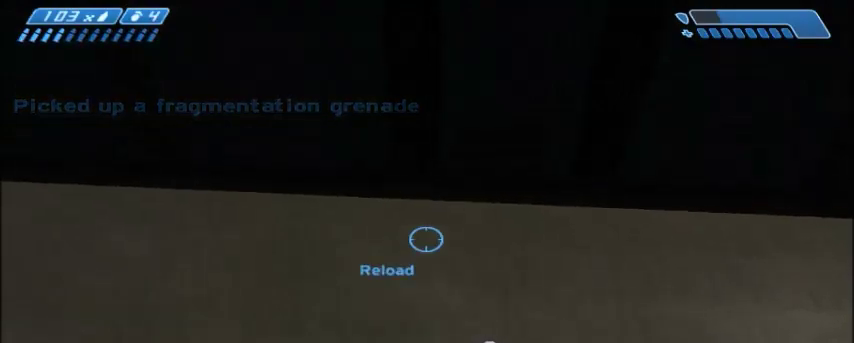
{"keys": [], "mouse": [], "events": []}
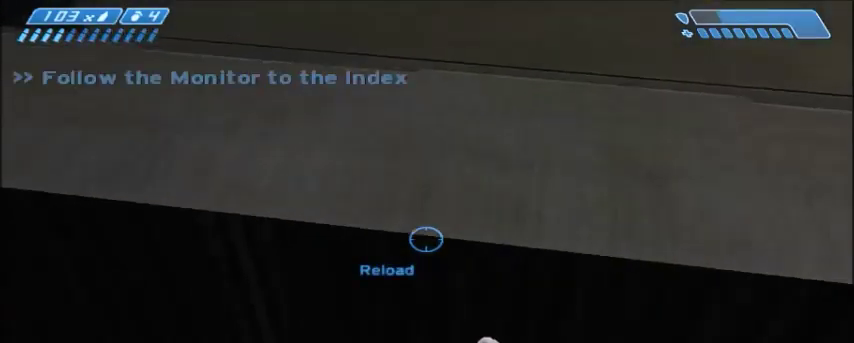
{"keys": ["a", "w"], "mouse": [], "events": [[167, "space", "down"], [167, "w", "down"], [300, "space", "up"], [501, "a", "down"]]}
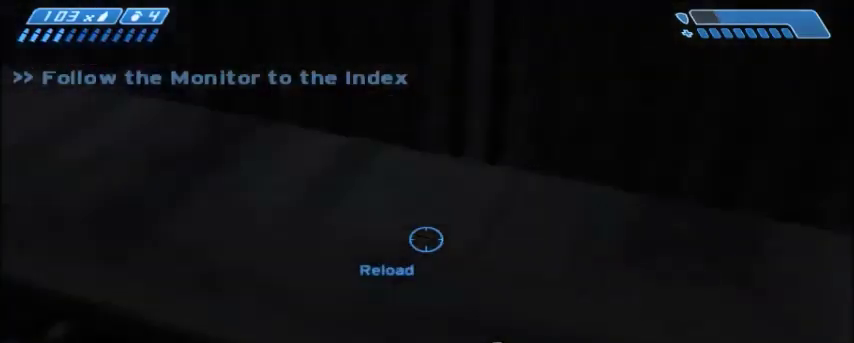
{"keys": [], "mouse": [], "events": [[166, "a", "up"], [467, "w", "up"]]}
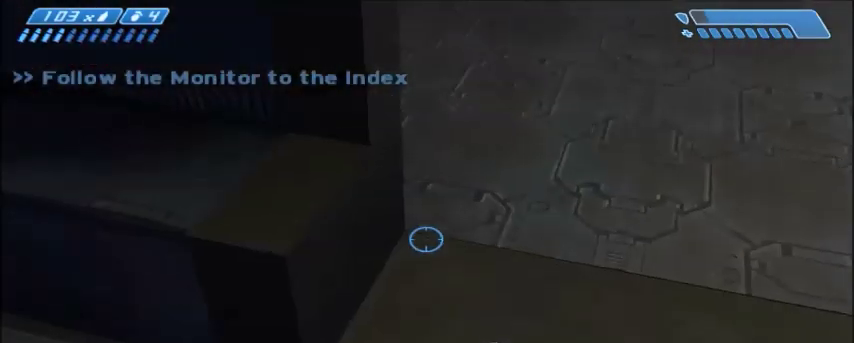
{"keys": [], "mouse": [], "events": []}
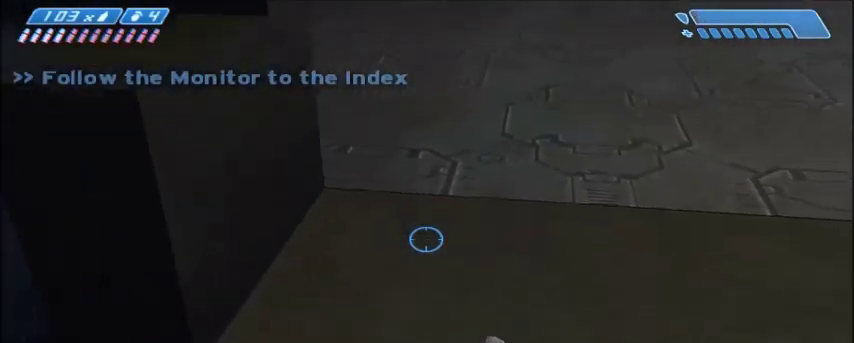
{"keys": ["w"], "mouse": [], "events": [[66, "w", "down"], [266, "space", "down"], [433, "space", "up"]]}
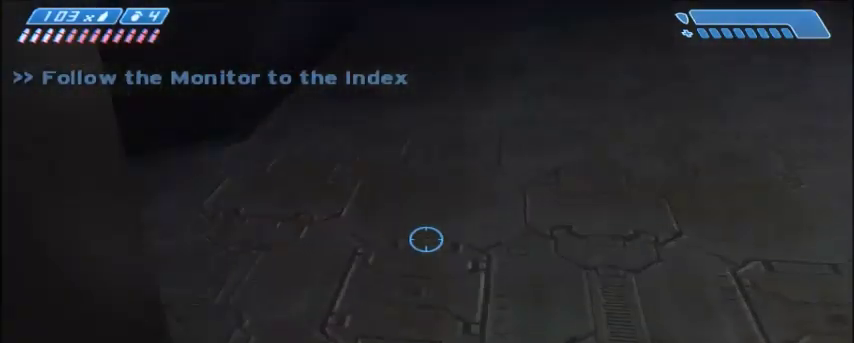
{"keys": ["w"], "mouse": [], "events": []}
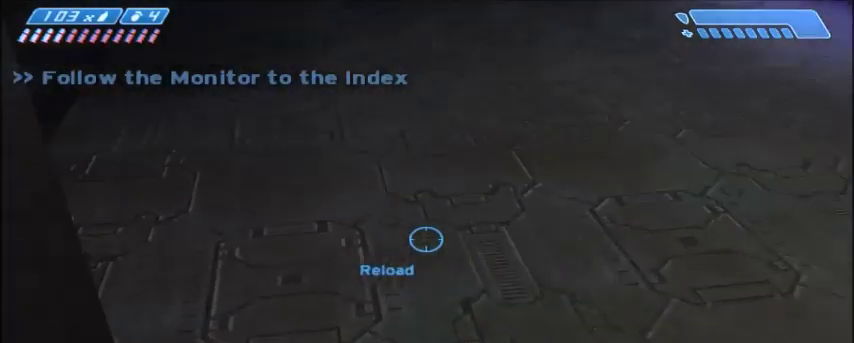
{"keys": ["d", "s"], "mouse": [], "events": [[134, "w", "up"], [301, "d", "down"], [334, "s", "down"]]}
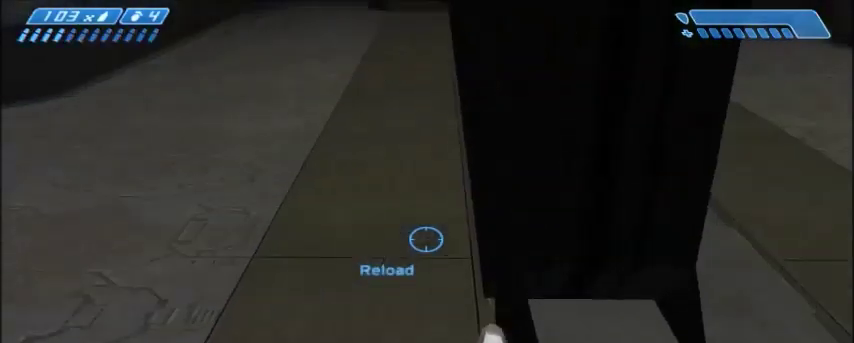
{"keys": ["d", "w"], "mouse": [], "events": [[100, "s", "up"], [267, "d", "up"], [434, "w", "down"], [467, "d", "down"]]}
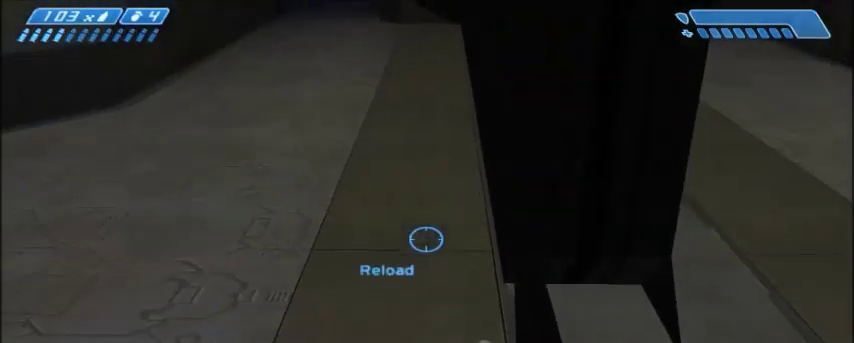
{"keys": ["a", "s"], "mouse": [], "events": [[266, "w", "up"], [300, "a", "down"], [367, "s", "down"], [400, "d", "up"]]}
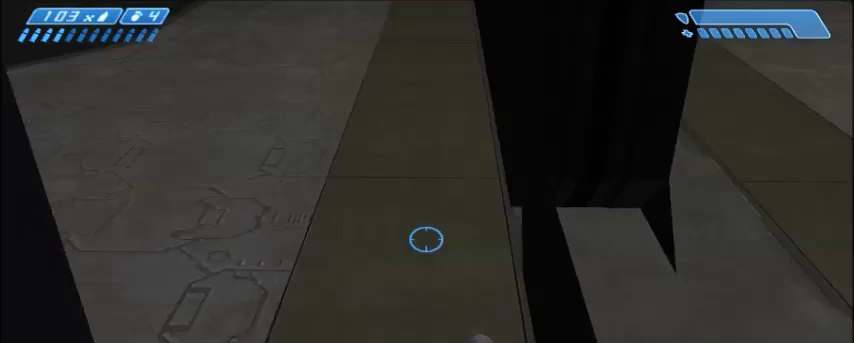
{"keys": ["w"], "mouse": [], "events": [[67, "d", "down"], [167, "d", "up"], [200, "s", "up"], [267, "a", "up"], [334, "w", "down"]]}
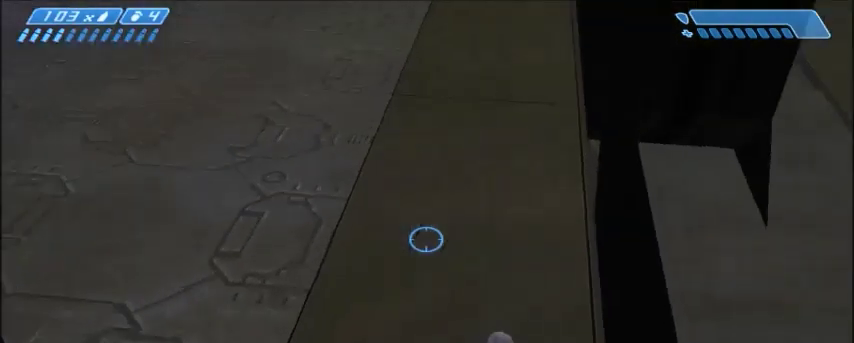
{"keys": [], "mouse": [], "events": [[334, "d", "down"], [368, "w", "up"], [468, "d", "up"]]}
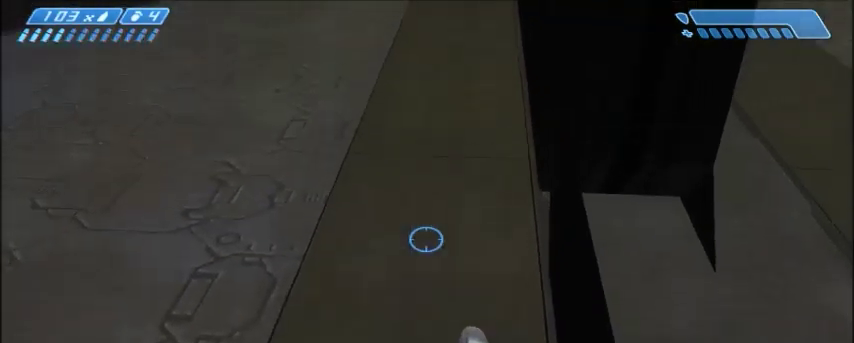
{"keys": ["w"], "mouse": [], "events": [[67, "s", "down"], [300, "s", "up"], [400, "w", "down"]]}
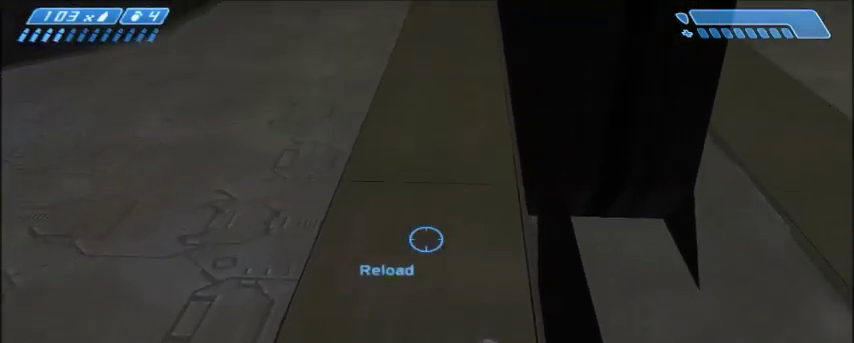
{"keys": ["s"], "mouse": [], "events": [[333, "w", "up"], [433, "s", "down"]]}
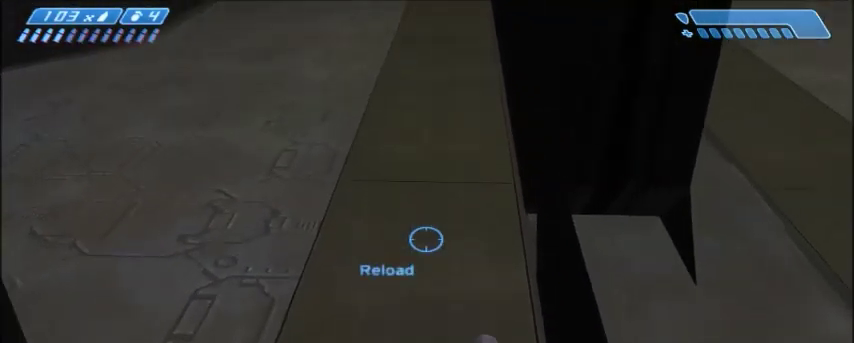
{"keys": ["d"], "mouse": [], "events": [[234, "s", "up"], [267, "d", "down"]]}
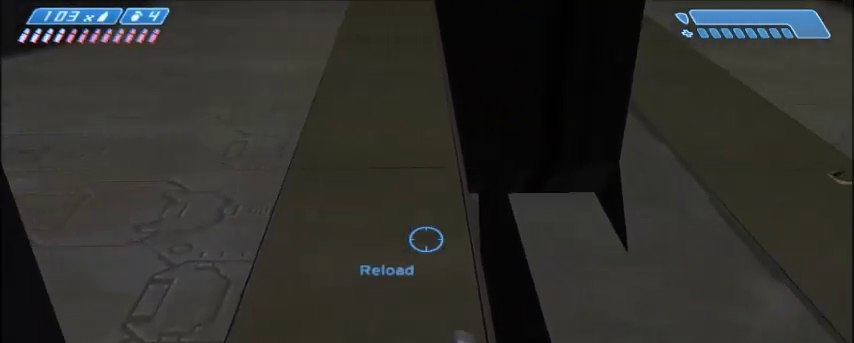
{"keys": ["d"], "mouse": [], "events": [[167, "a", "down"], [201, "d", "up"], [401, "a", "up"], [401, "d", "down"]]}
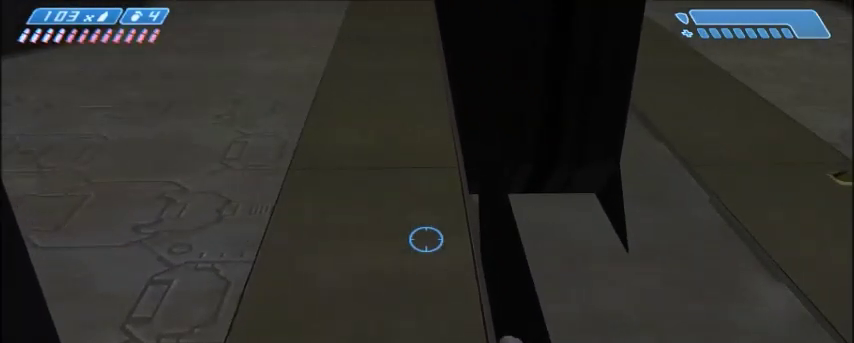
{"keys": ["w"], "mouse": [], "events": [[67, "a", "down"], [234, "a", "up"], [334, "w", "down"], [367, "d", "up"]]}